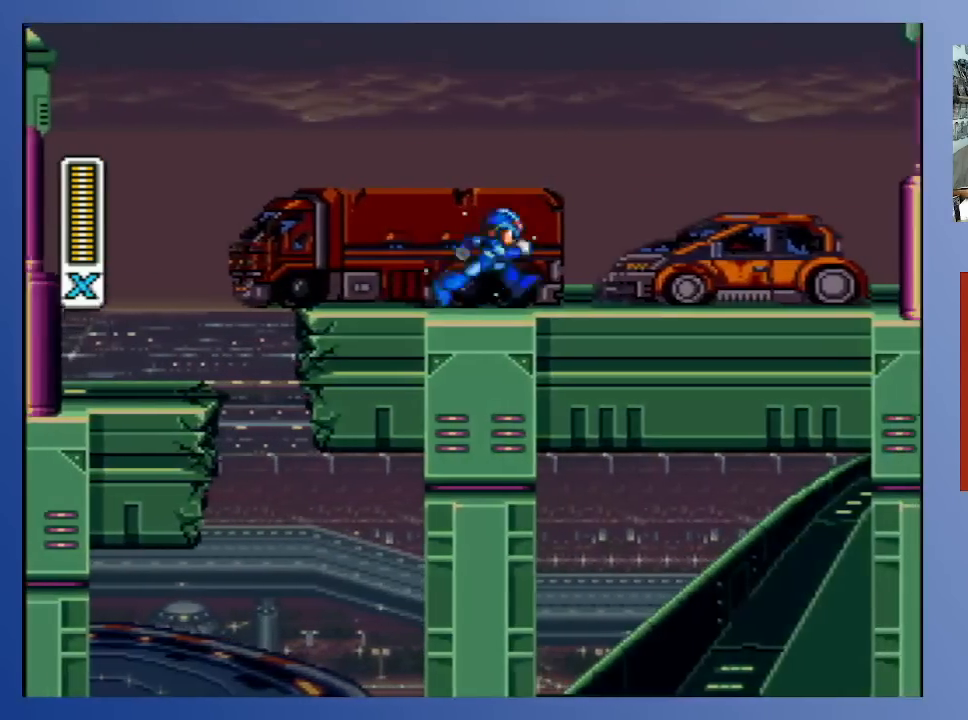
Gameplay with a controller (Xbox layout); each line is a JSON object with the inputs held at the frame after it. "events" lists button and stick changes between this image and that frame as [ms after this image, input, new state], when the widget could be followed in between. Not read: L3 R3.
{"buttons": ["X", "DPAD_RIGHT"], "left_stick": "down-left", "right_stick": "center", "events": []}
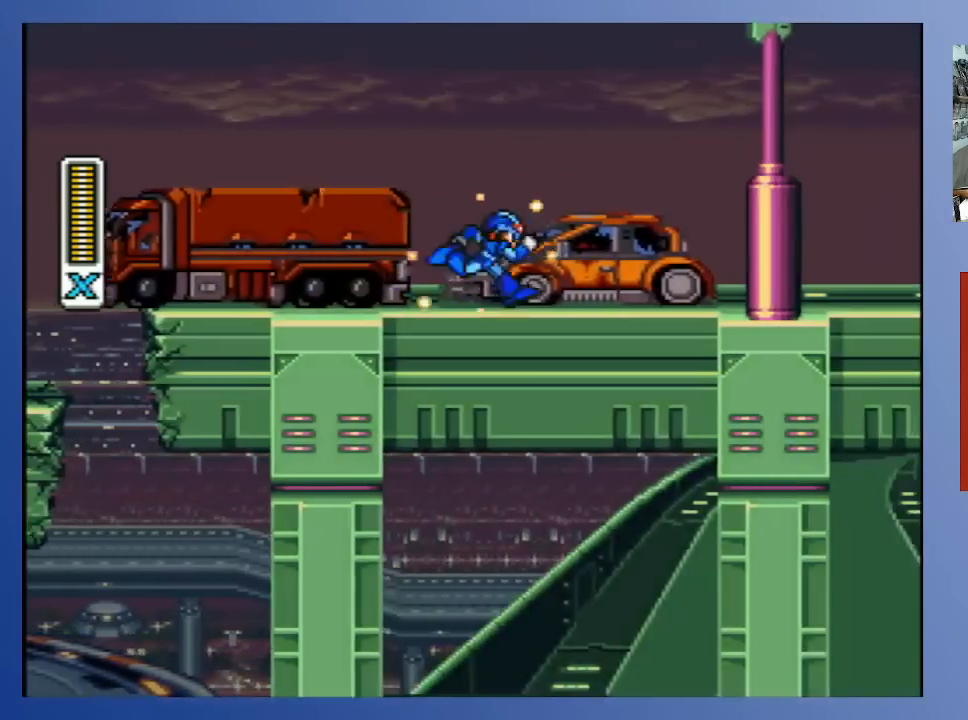
{"buttons": ["A", "X", "DPAD_RIGHT"], "left_stick": "down-left", "right_stick": "center", "events": [[433, "A", "down"]]}
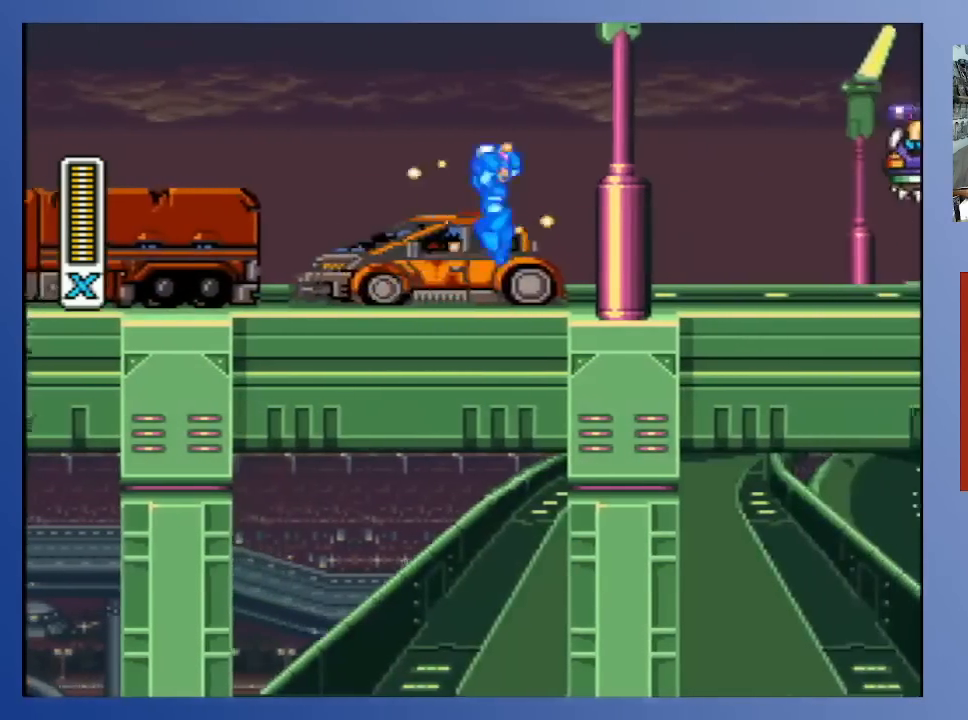
{"buttons": ["DPAD_RIGHT"], "left_stick": "down-left", "right_stick": "center", "events": [[17, "A", "up"], [367, "A", "down"], [400, "DPAD_RIGHT", "up"], [433, "DPAD_RIGHT", "down"], [483, "A", "up"], [500, "X", "up"]]}
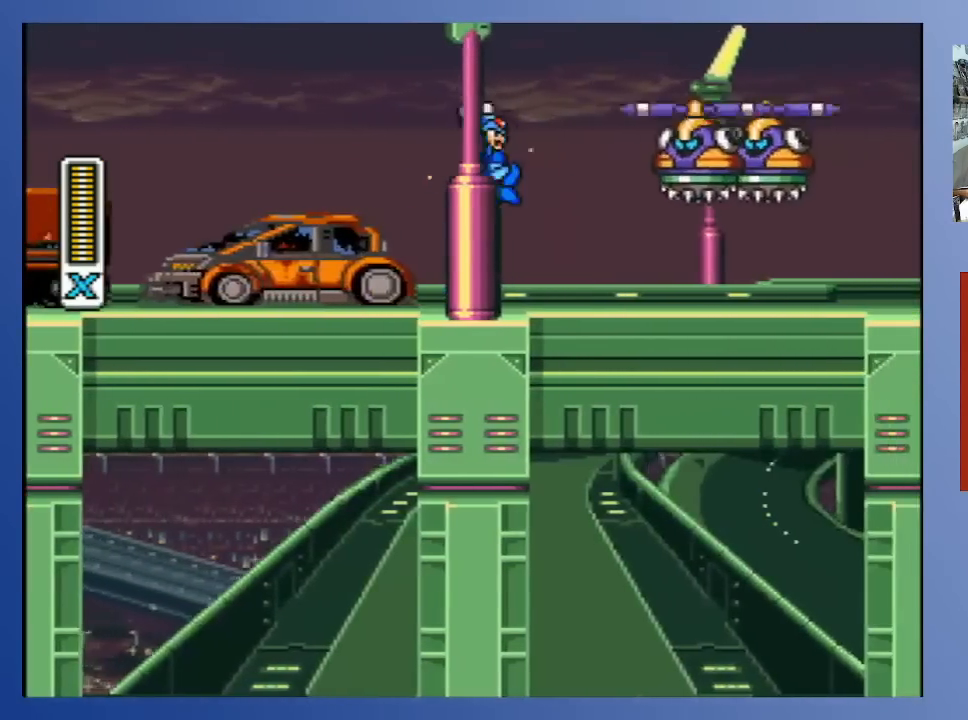
{"buttons": ["A", "X", "DPAD_RIGHT"], "left_stick": "down-left", "right_stick": "center", "events": [[67, "X", "down"], [117, "DPAD_RIGHT", "up"], [150, "X", "up"], [200, "X", "down"], [283, "X", "up"], [333, "X", "down"], [383, "X", "up"], [417, "A", "down"], [433, "DPAD_RIGHT", "down"], [500, "X", "down"]]}
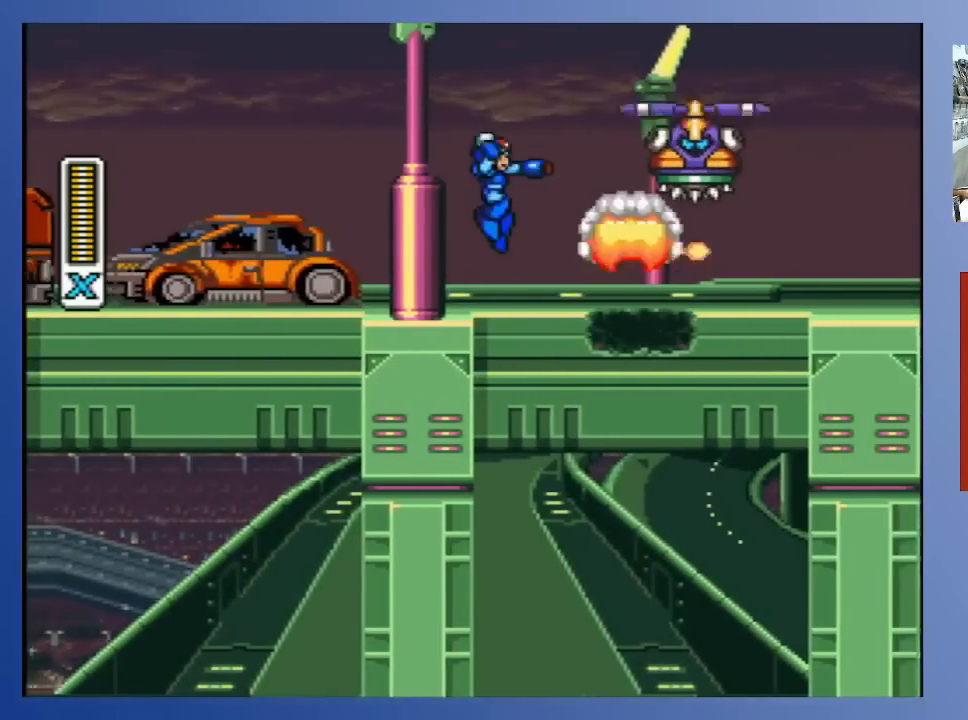
{"buttons": ["A"], "left_stick": "down-left", "right_stick": "center", "events": [[50, "A", "up"], [67, "X", "up"], [133, "X", "down"], [200, "X", "up"], [217, "DPAD_RIGHT", "up"], [250, "X", "down"], [300, "X", "up"], [367, "X", "down"], [433, "A", "down"], [433, "X", "up"]]}
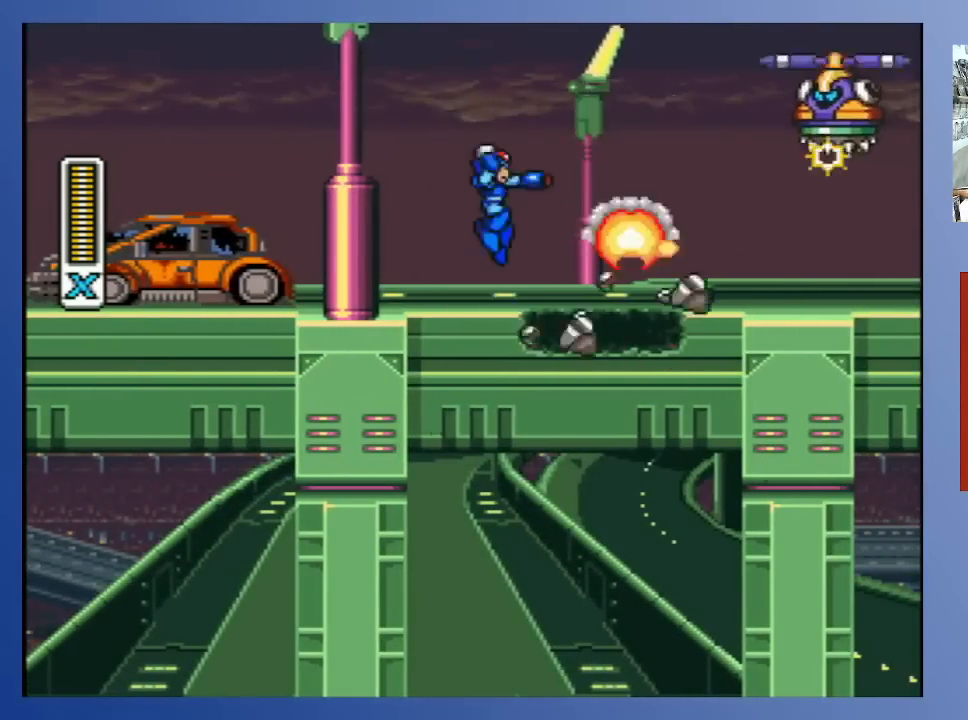
{"buttons": ["X"], "left_stick": "down-left", "right_stick": "center", "events": [[100, "X", "down"], [150, "X", "up"], [233, "X", "down"], [317, "A", "up"], [317, "X", "up"], [350, "X", "down"], [417, "X", "up"], [467, "X", "down"]]}
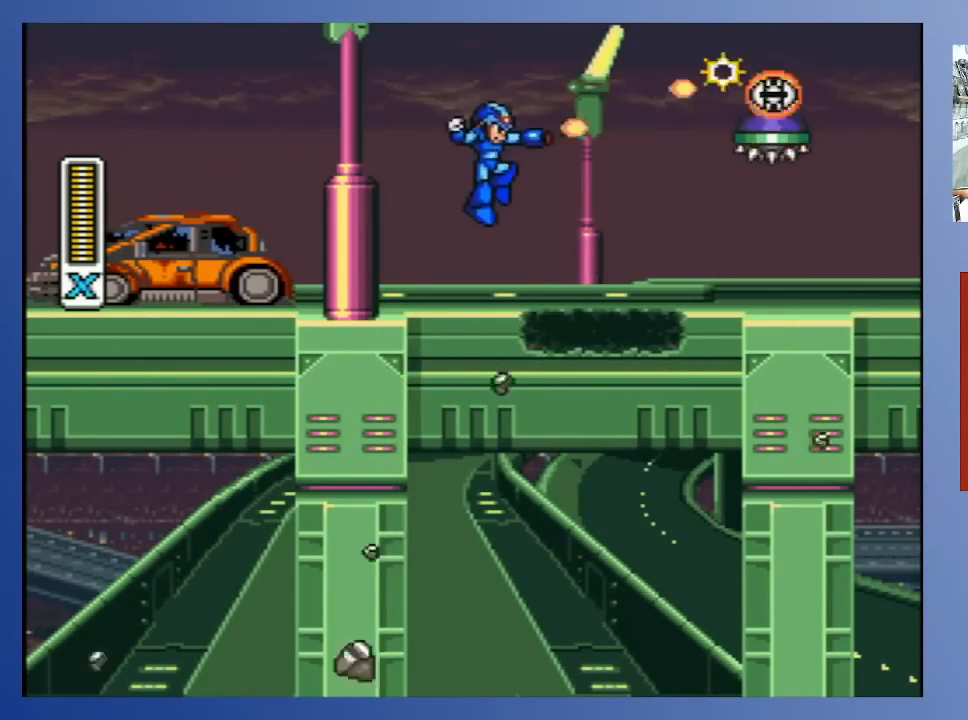
{"buttons": ["A", "X", "DPAD_RIGHT"], "left_stick": "down-left", "right_stick": "center", "events": [[33, "X", "up"], [83, "X", "down"], [167, "X", "up"], [200, "DPAD_RIGHT", "down"], [233, "A", "down"], [317, "X", "down"], [400, "X", "up"], [467, "X", "down"]]}
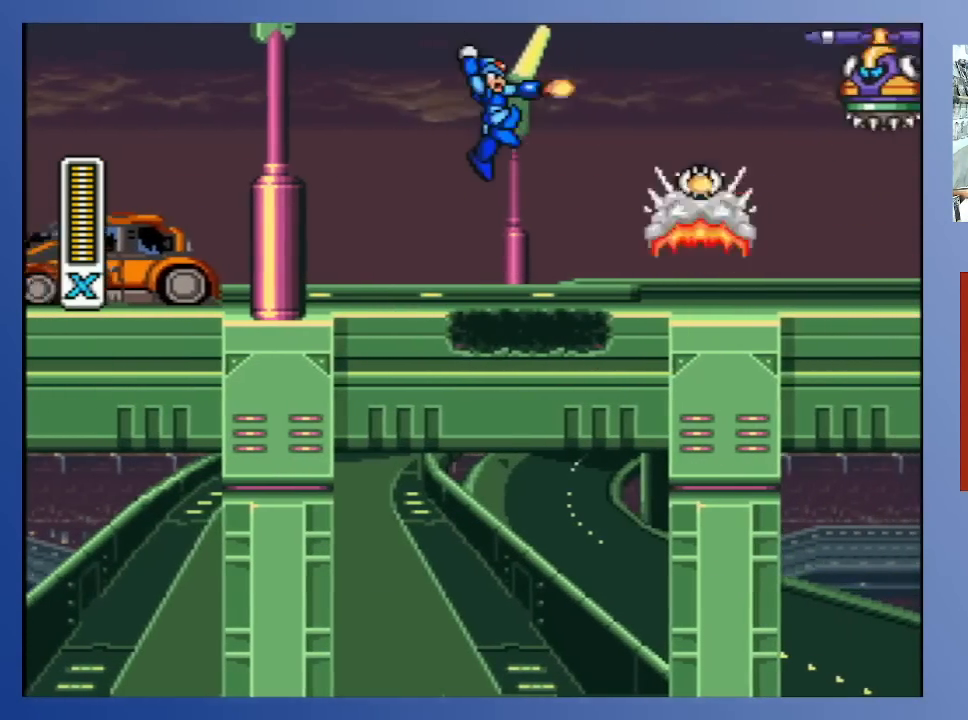
{"buttons": ["X", "DPAD_RIGHT"], "left_stick": "down-left", "right_stick": "center", "events": [[50, "X", "up"], [117, "X", "down"], [200, "X", "up"], [250, "X", "down"], [317, "A", "up"], [350, "X", "up"], [400, "X", "down"], [467, "X", "up"], [500, "X", "down"]]}
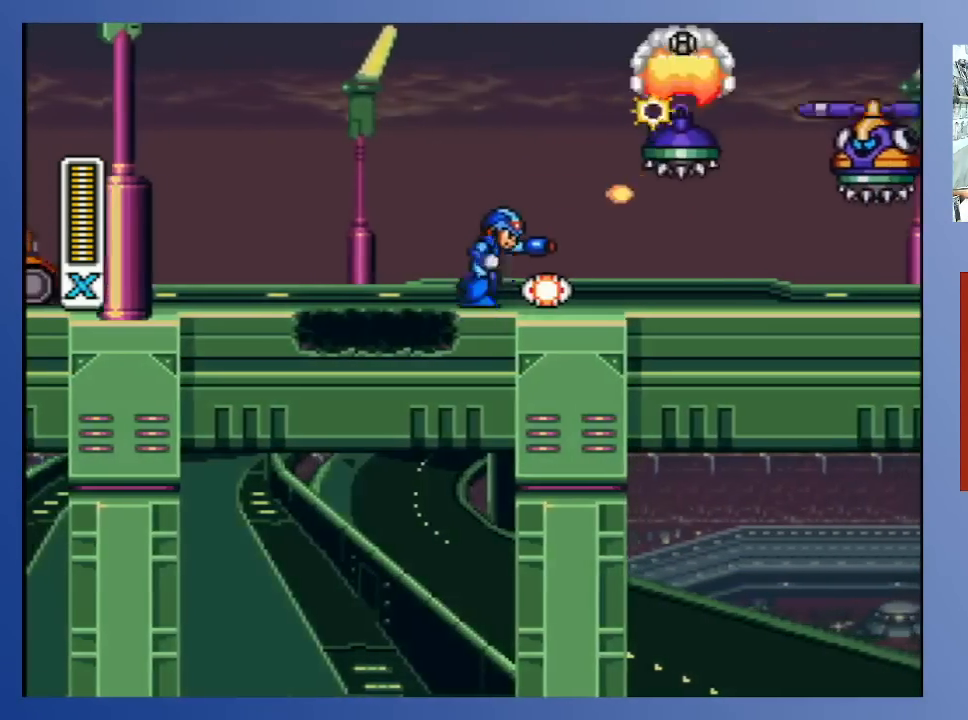
{"buttons": [], "left_stick": "down-left", "right_stick": "center", "events": [[100, "DPAD_RIGHT", "up"], [100, "X", "up"], [133, "A", "down"], [250, "X", "down"], [283, "DPAD_RIGHT", "down"], [333, "X", "up"], [350, "A", "up"], [417, "X", "down"], [483, "DPAD_RIGHT", "up"], [483, "X", "up"]]}
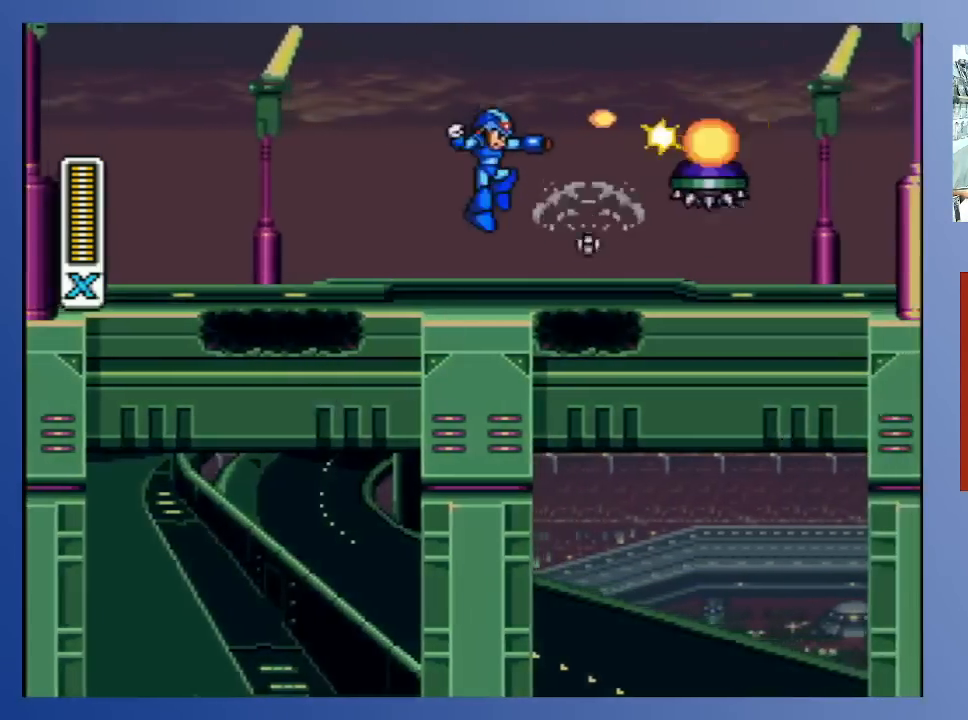
{"buttons": ["X"], "left_stick": "down-left", "right_stick": "center", "events": [[50, "X", "down"], [117, "X", "up"], [200, "X", "down"], [283, "A", "down"], [283, "X", "up"], [317, "DPAD_RIGHT", "down"], [350, "X", "down"], [417, "A", "up"], [433, "X", "up"], [483, "X", "down"], [500, "DPAD_RIGHT", "up"]]}
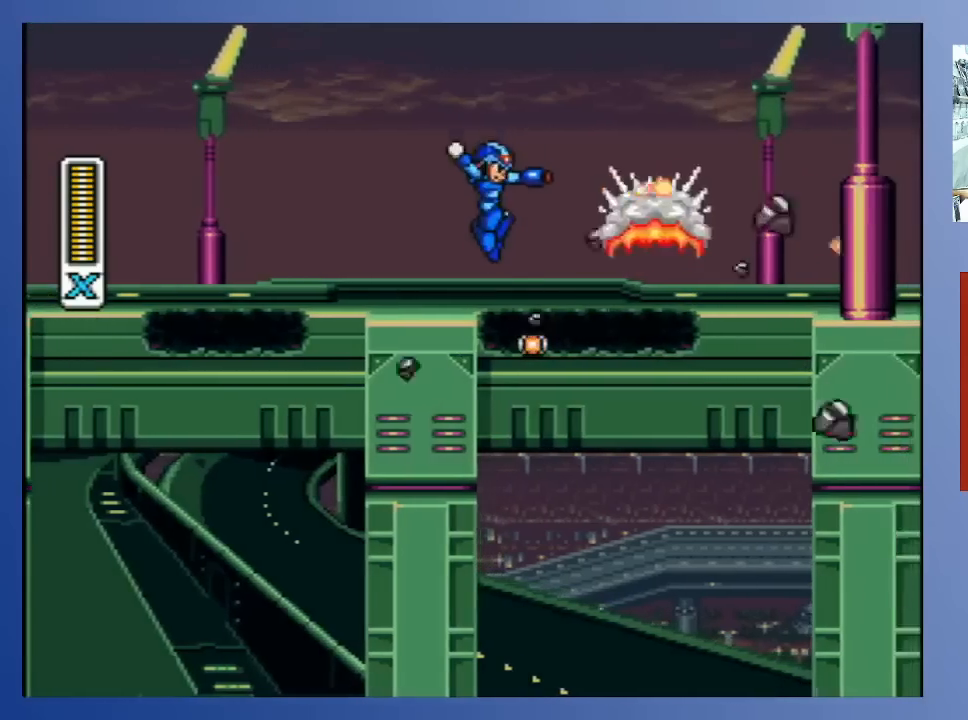
{"buttons": [], "left_stick": "down-left", "right_stick": "center", "events": [[50, "X", "up"], [117, "X", "down"], [183, "DPAD_RIGHT", "down"], [217, "X", "up"], [500, "DPAD_RIGHT", "up"]]}
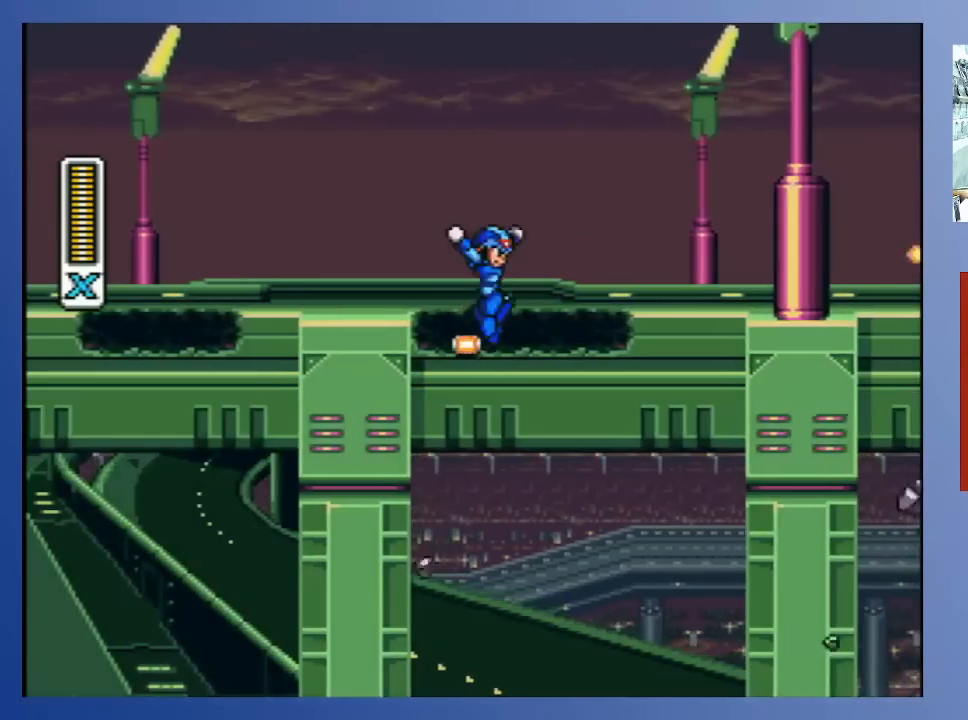
{"buttons": ["A", "X", "DPAD_RIGHT"], "left_stick": "down-left", "right_stick": "center", "events": [[183, "DPAD_RIGHT", "down"], [250, "A", "down"], [417, "X", "down"]]}
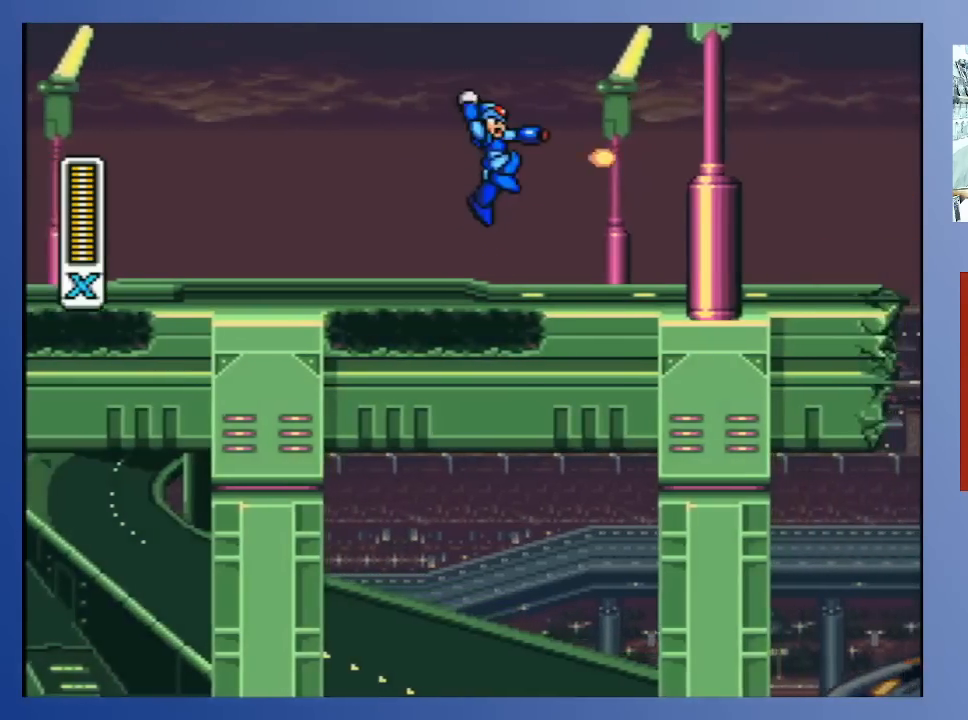
{"buttons": ["A", "DPAD_RIGHT"], "left_stick": "down-left", "right_stick": "center", "events": [[17, "A", "up"], [33, "X", "up"], [117, "X", "down"], [167, "X", "up"], [233, "X", "down"], [283, "X", "up"], [367, "X", "down"], [433, "X", "up"], [483, "A", "down"]]}
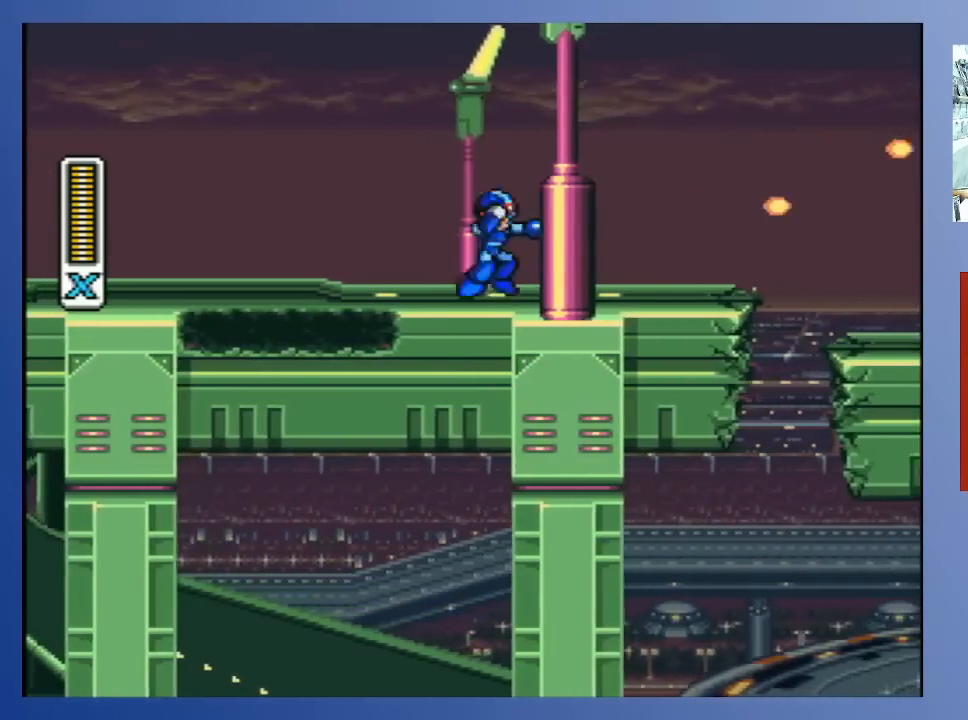
{"buttons": ["X", "DPAD_RIGHT"], "left_stick": "down-left", "right_stick": "center", "events": [[33, "X", "down"], [100, "A", "up"], [117, "X", "up"], [167, "X", "down"], [267, "X", "up"], [333, "X", "down"], [383, "X", "up"], [500, "X", "down"]]}
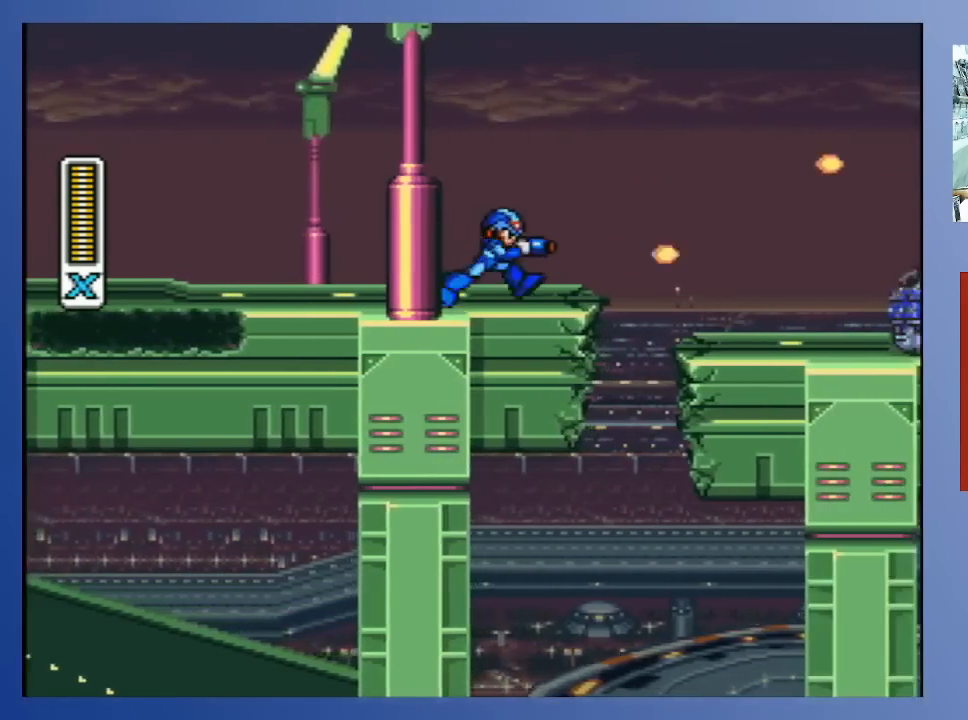
{"buttons": ["A", "X"], "left_stick": "down-left", "right_stick": "center", "events": [[33, "X", "up"], [183, "A", "down"], [250, "X", "down"], [350, "X", "up"], [450, "DPAD_RIGHT", "up"], [450, "X", "down"]]}
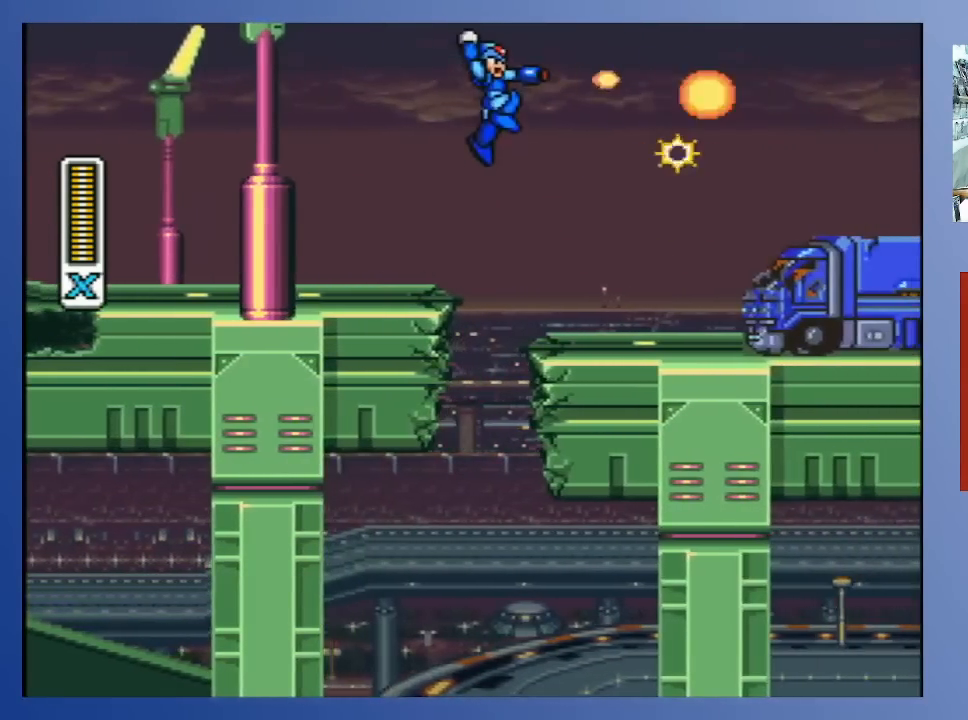
{"buttons": ["DPAD_RIGHT"], "left_stick": "down-left", "right_stick": "center", "events": [[17, "X", "up"], [83, "X", "down"], [117, "DPAD_RIGHT", "down"], [150, "X", "up"], [233, "X", "down"], [317, "A", "up"], [333, "X", "up"], [400, "X", "down"], [500, "X", "up"]]}
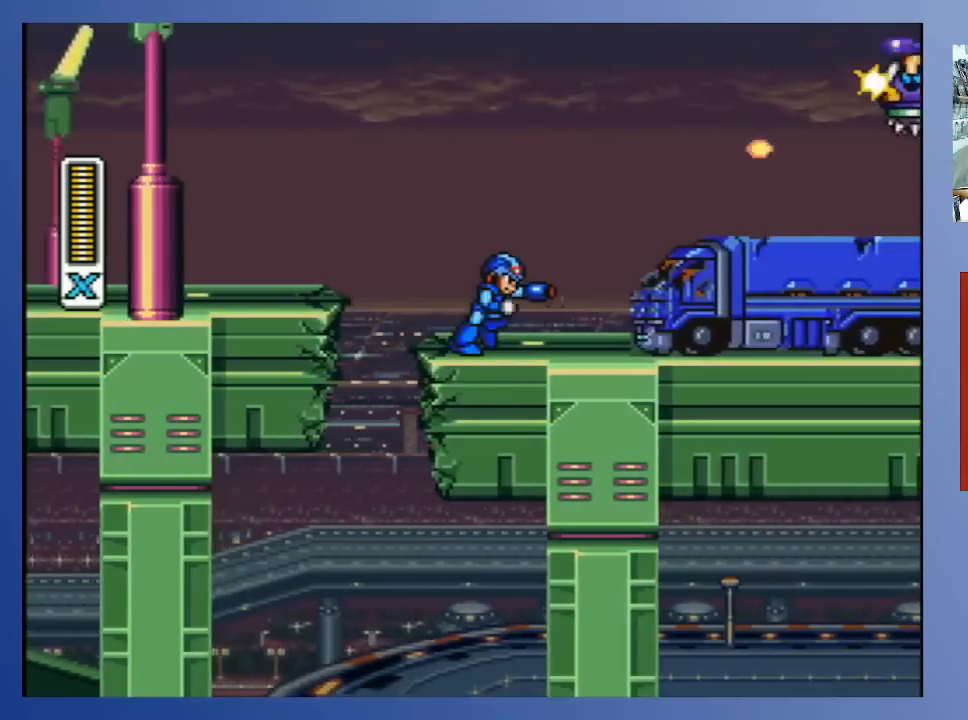
{"buttons": ["A", "X", "DPAD_RIGHT"], "left_stick": "down-left", "right_stick": "center", "events": [[117, "A", "down"], [350, "X", "down"], [400, "X", "up"], [467, "X", "down"]]}
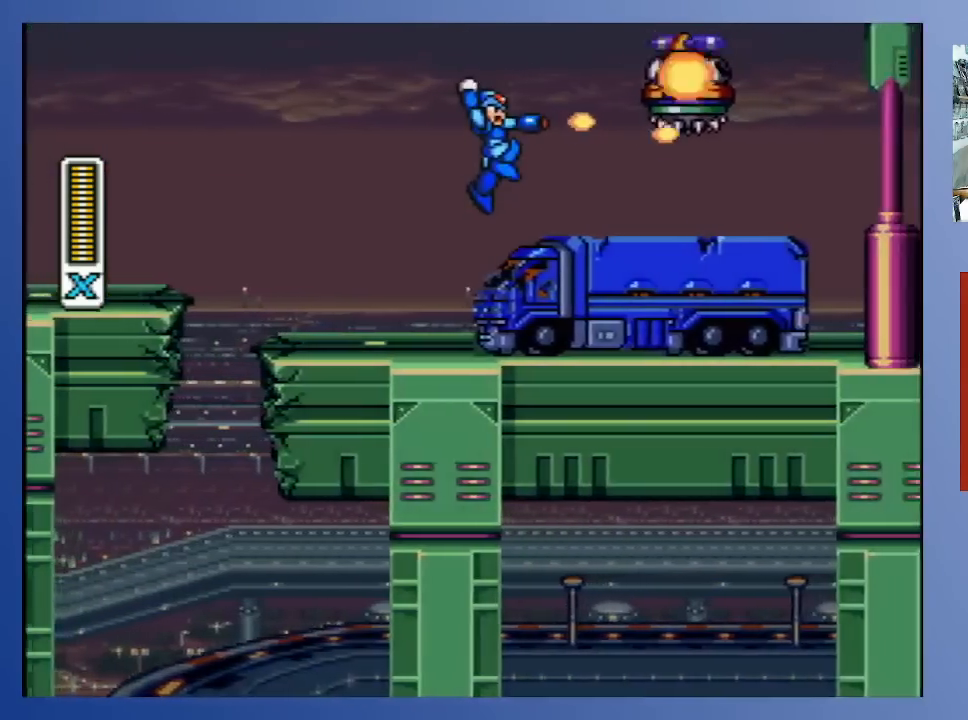
{"buttons": ["DPAD_RIGHT"], "left_stick": "down-left", "right_stick": "center", "events": [[33, "DPAD_RIGHT", "up"], [33, "X", "up"], [117, "X", "down"], [167, "X", "up"], [267, "X", "down"], [300, "DPAD_RIGHT", "down"], [367, "X", "up"], [400, "A", "up"]]}
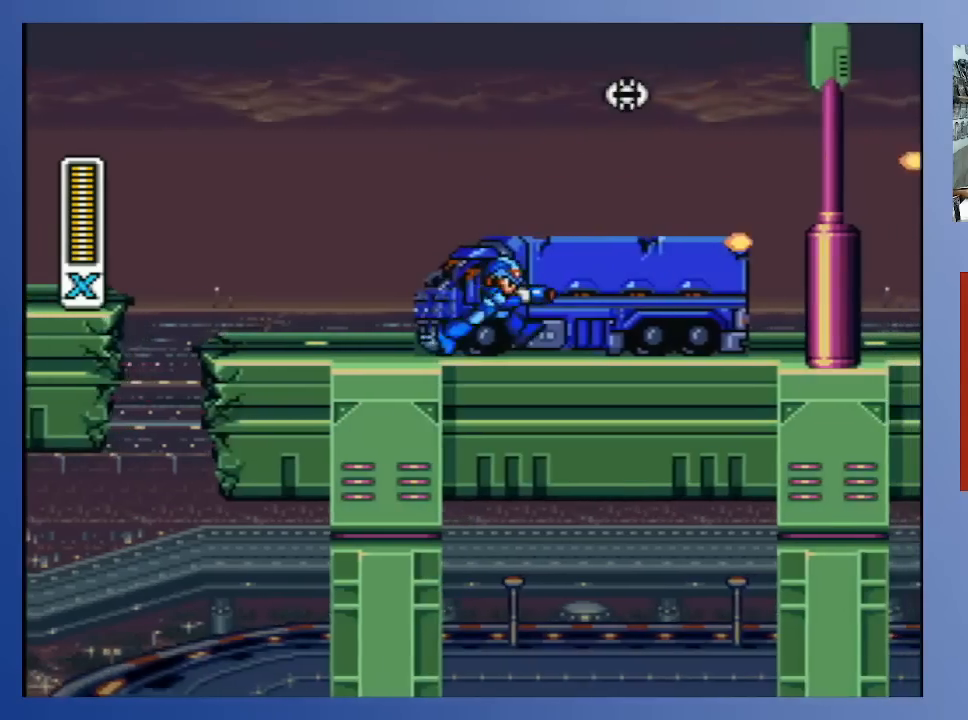
{"buttons": ["A", "X", "DPAD_RIGHT"], "left_stick": "down-left", "right_stick": "center", "events": [[83, "X", "down"], [150, "X", "up"], [217, "X", "down"], [317, "X", "up"], [400, "A", "down"], [483, "X", "down"]]}
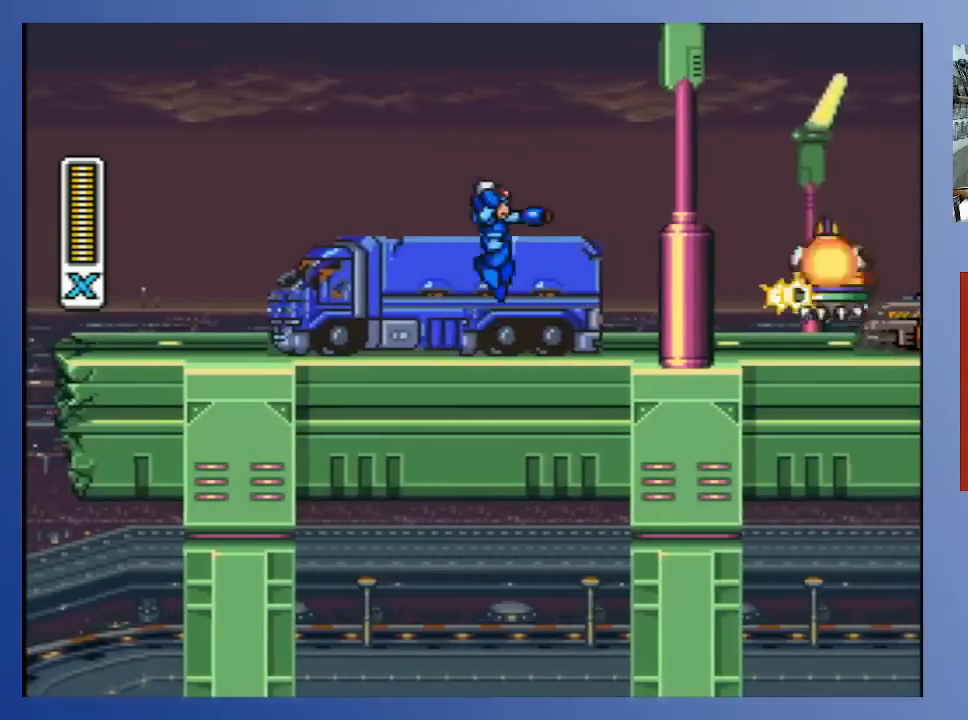
{"buttons": ["DPAD_RIGHT"], "left_stick": "down-left", "right_stick": "center", "events": [[50, "X", "up"], [133, "X", "down"], [200, "A", "up"], [200, "X", "up"], [267, "X", "down"], [317, "X", "up"], [400, "X", "down"], [467, "X", "up"]]}
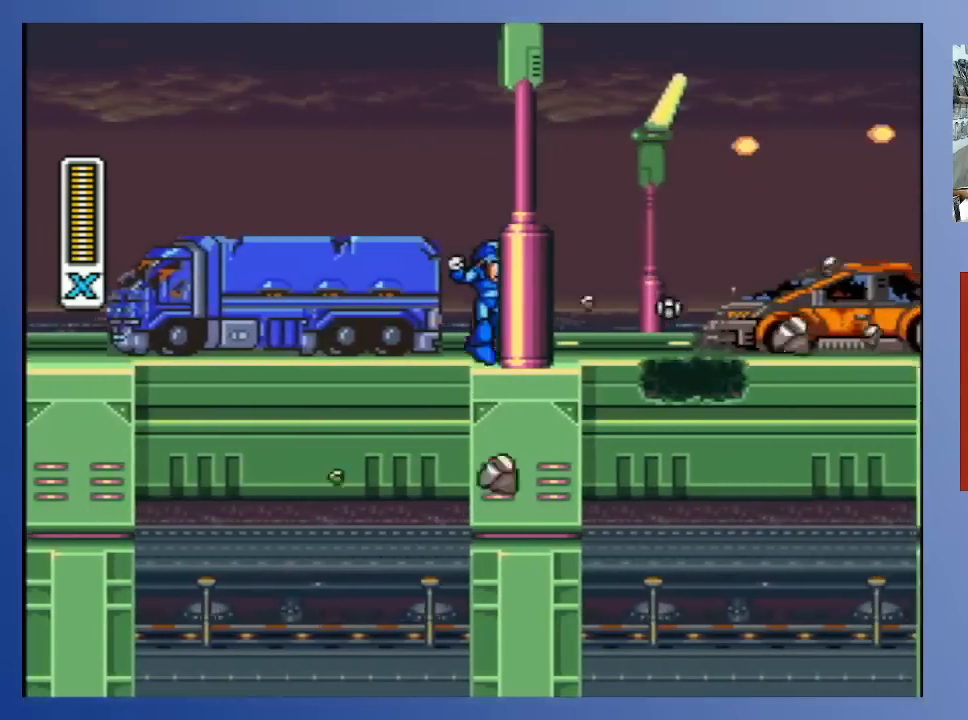
{"buttons": ["A", "X", "DPAD_RIGHT"], "left_stick": "down-left", "right_stick": "center", "events": [[33, "X", "down"], [117, "X", "up"], [200, "X", "down"], [283, "X", "up"], [417, "A", "down"], [500, "X", "down"]]}
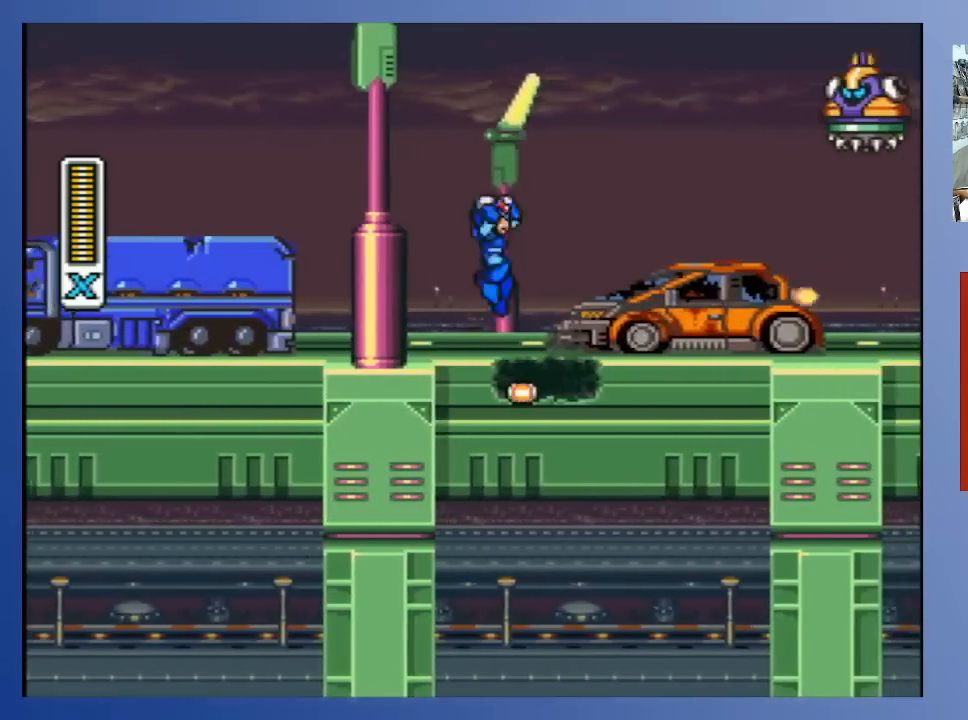
{"buttons": ["X", "DPAD_RIGHT"], "left_stick": "down-left", "right_stick": "center", "events": [[100, "X", "up"], [167, "X", "down"], [283, "X", "up"], [300, "X", "down"], [350, "A", "up"], [400, "X", "up"], [450, "X", "down"]]}
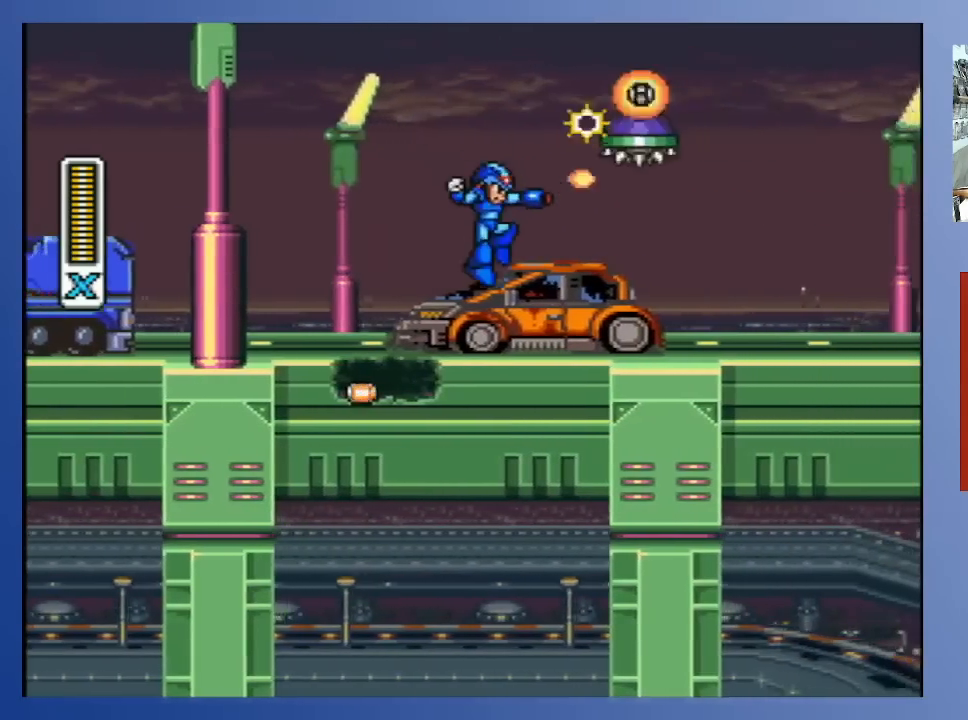
{"buttons": ["A", "X", "DPAD_RIGHT"], "left_stick": "down-left", "right_stick": "center", "events": [[33, "X", "up"], [100, "X", "down"], [117, "DPAD_RIGHT", "up"], [183, "X", "up"], [250, "A", "down"], [300, "DPAD_RIGHT", "down"], [317, "X", "down"], [417, "X", "up"], [483, "X", "down"]]}
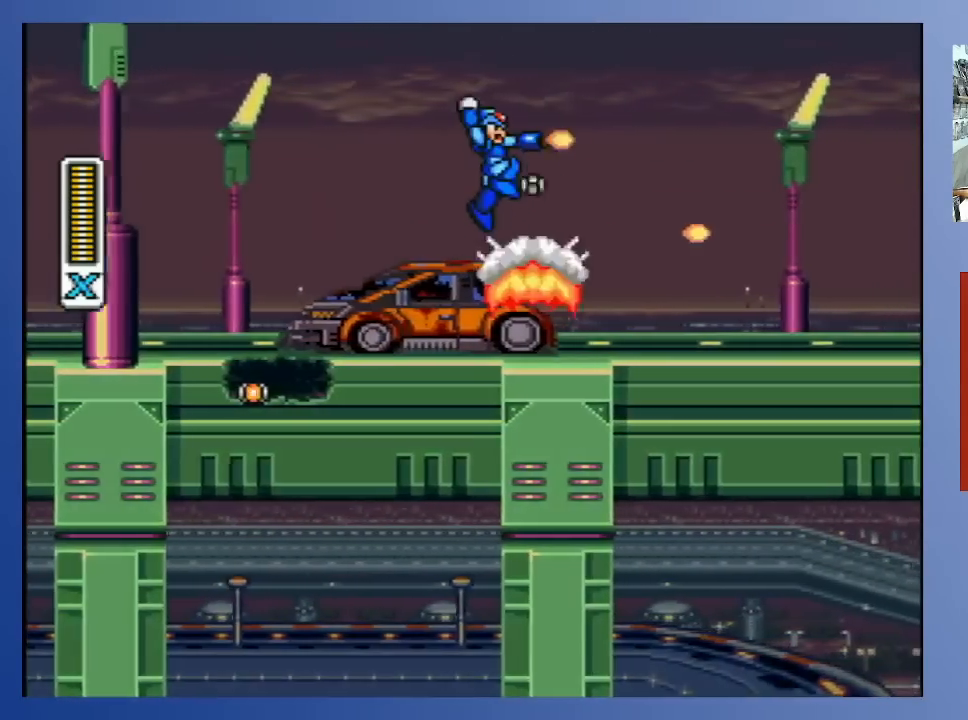
{"buttons": ["X", "DPAD_RIGHT"], "left_stick": "down-left", "right_stick": "center", "events": [[67, "A", "up"], [83, "X", "up"], [133, "X", "down"]]}
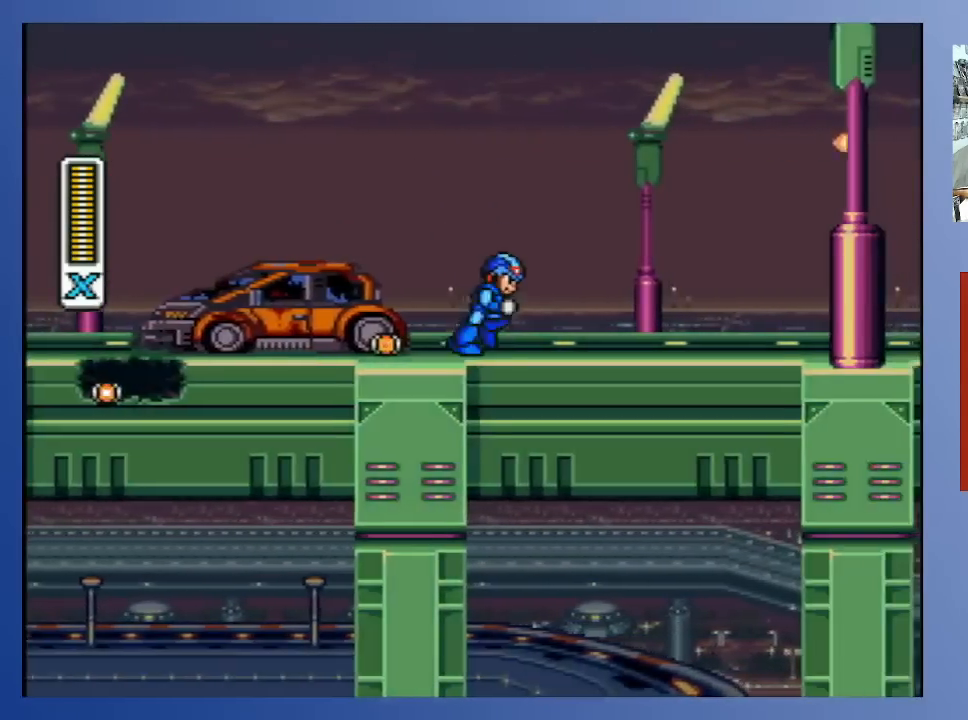
{"buttons": ["X", "DPAD_RIGHT"], "left_stick": "down-left", "right_stick": "center", "events": []}
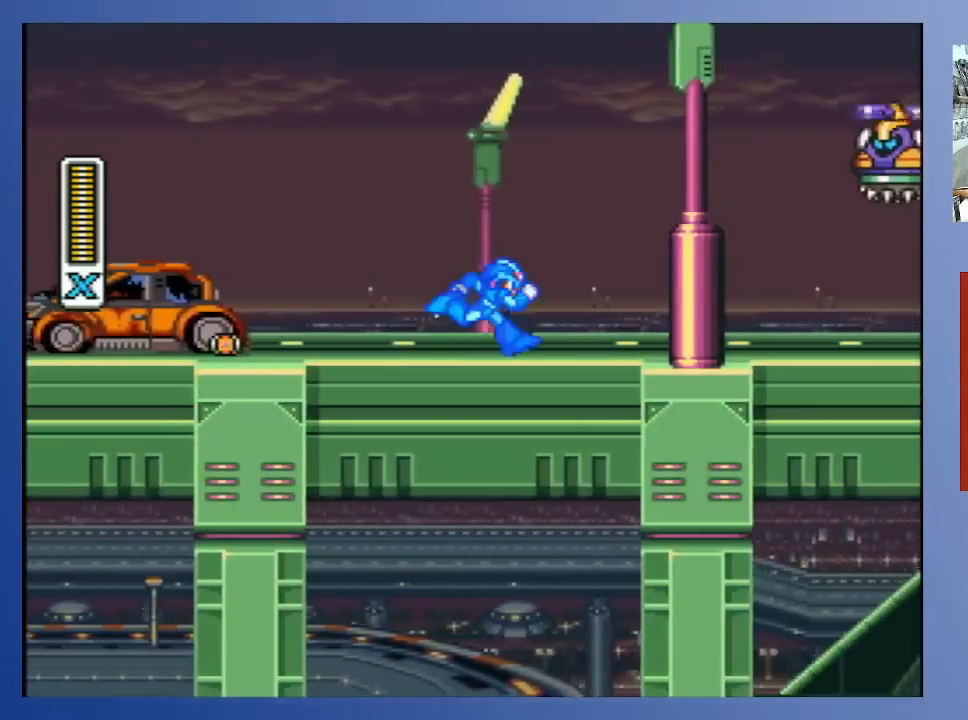
{"buttons": ["DPAD_RIGHT"], "left_stick": "down-left", "right_stick": "center", "events": [[183, "A", "down"], [233, "DPAD_RIGHT", "up"], [383, "DPAD_RIGHT", "down"], [483, "A", "up"], [483, "X", "up"]]}
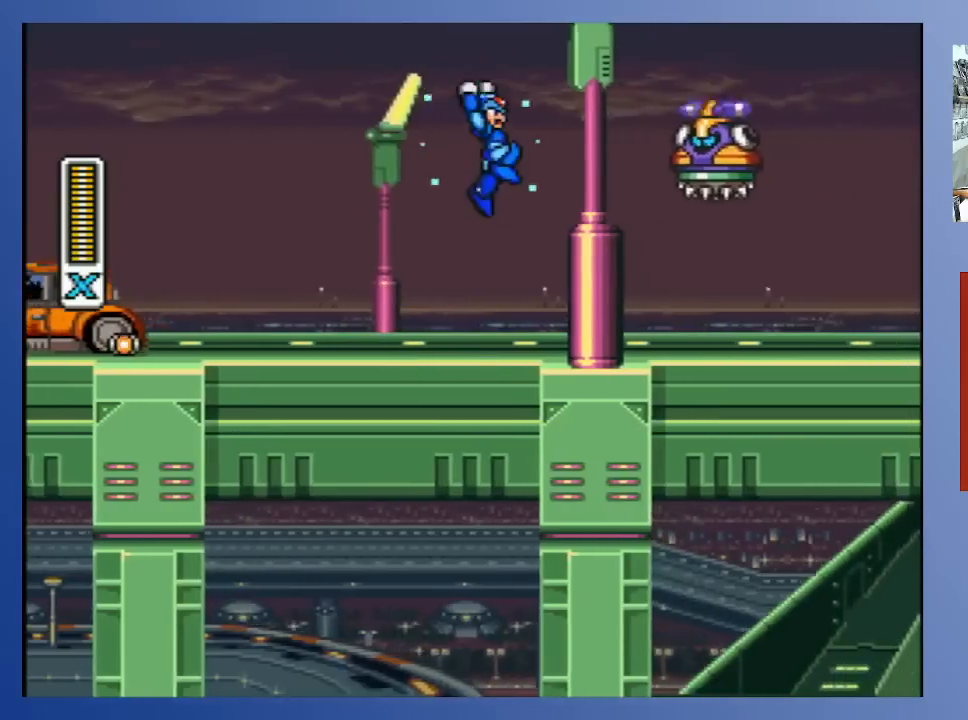
{"buttons": ["A", "X", "DPAD_RIGHT"], "left_stick": "down-left", "right_stick": "center", "events": [[50, "X", "down"], [117, "X", "up"], [200, "X", "down"], [267, "X", "up"], [300, "DPAD_RIGHT", "up"], [333, "X", "down"], [400, "X", "up"], [433, "A", "down"], [450, "DPAD_RIGHT", "down"], [500, "X", "down"]]}
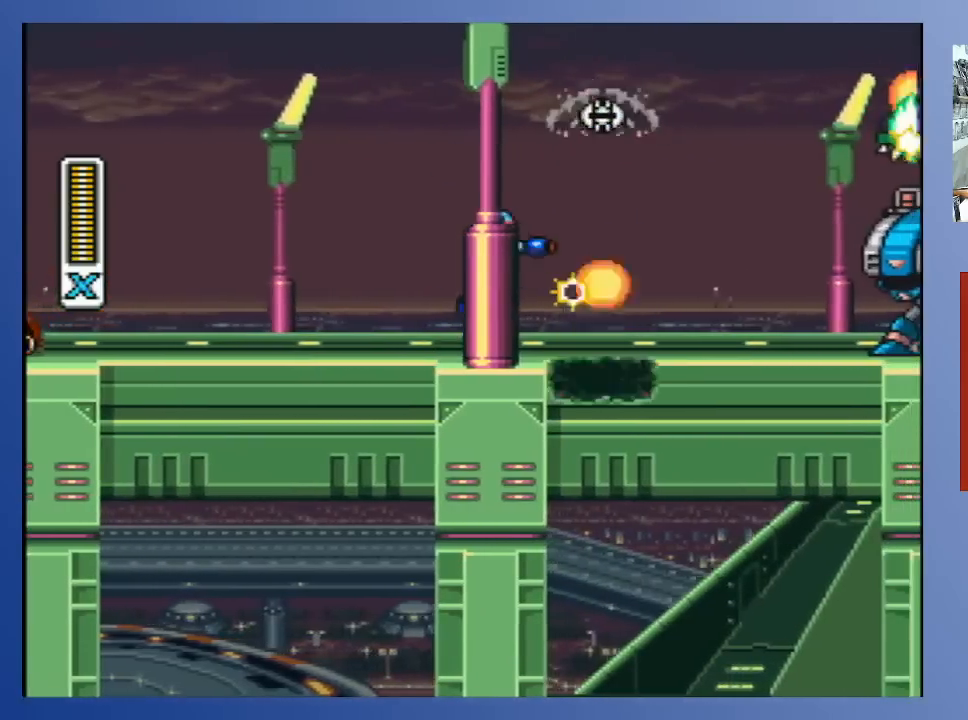
{"buttons": [], "left_stick": "down-left", "right_stick": "center", "events": [[83, "X", "up"], [167, "X", "down"], [217, "A", "up"], [250, "X", "up"], [300, "X", "down"], [350, "X", "up"], [433, "X", "down"], [450, "DPAD_RIGHT", "up"], [500, "X", "up"]]}
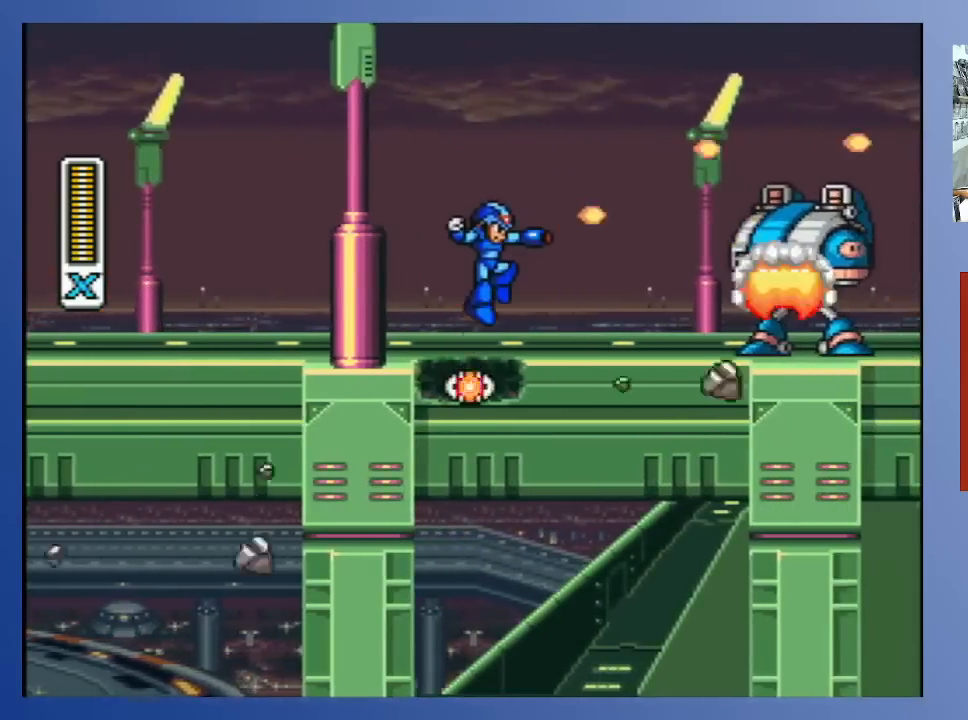
{"buttons": ["DPAD_RIGHT"], "left_stick": "down-left", "right_stick": "center", "events": [[83, "X", "down"], [100, "X", "up"], [167, "X", "down"], [233, "X", "up"], [283, "X", "down"], [333, "X", "up"], [383, "A", "down"], [383, "X", "down"], [433, "X", "up"], [483, "A", "up"], [483, "DPAD_RIGHT", "down"]]}
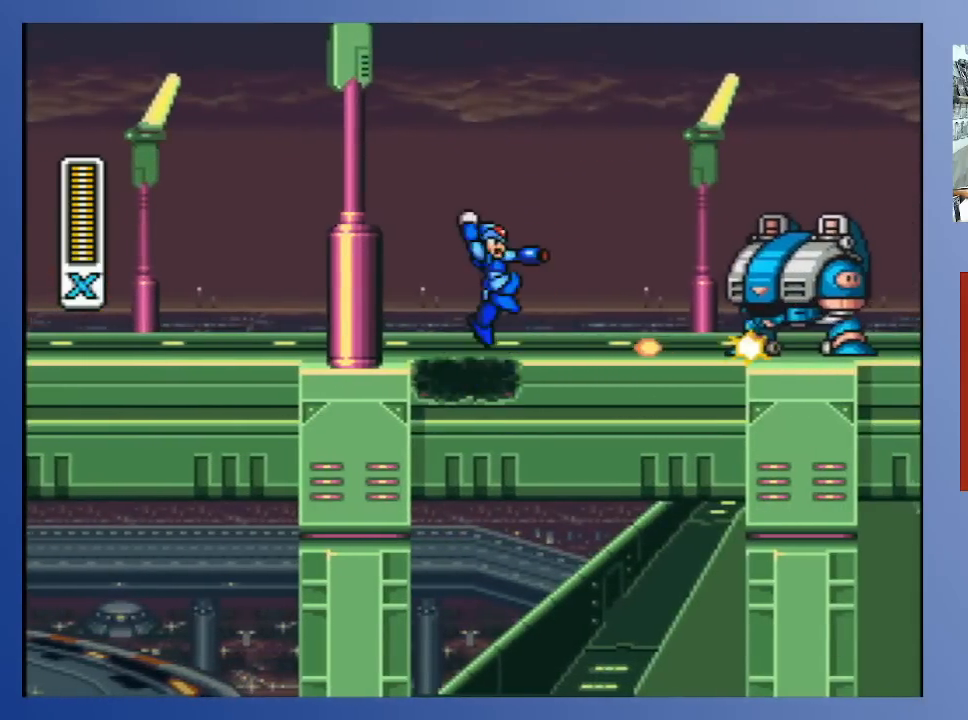
{"buttons": ["X"], "left_stick": "down-left", "right_stick": "center", "events": [[17, "X", "down"], [67, "X", "up"], [117, "X", "down"], [183, "X", "up"], [217, "DPAD_RIGHT", "up"], [233, "X", "down"], [300, "X", "up"], [350, "X", "down"], [400, "X", "up"], [467, "X", "down"]]}